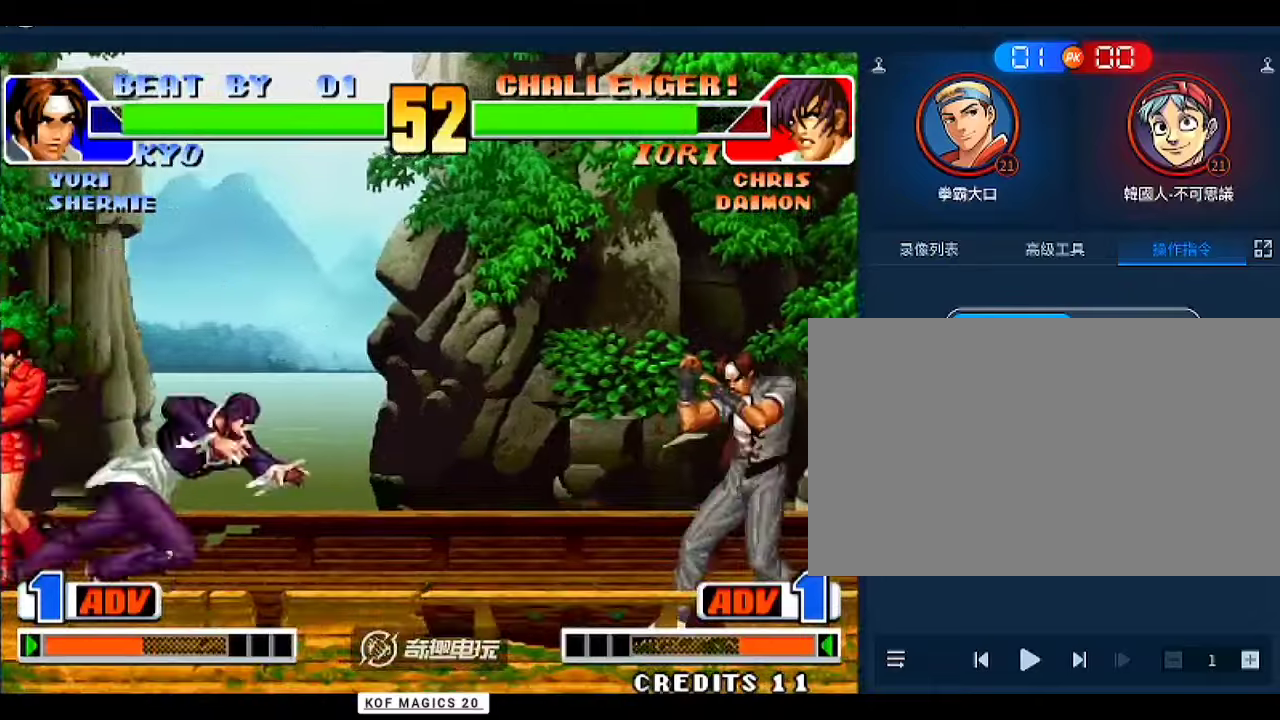
Gameplay with a controller (arcade stick); each line is a JSON object with the inputs held at the frame after it. "events" lists button and stick changes between this image and that frame as [ms after this image, input, new state], when the widget could be followed in between. Not read: L3 R3.
{"buttons": ["A"], "left_stick": "left", "events": [[33, "left_stick", "left"], [100, "left_stick", "center"], [167, "left_stick", "right"], [433, "left_stick", "down"], [500, "A", "down"], [500, "left_stick", "left"]]}
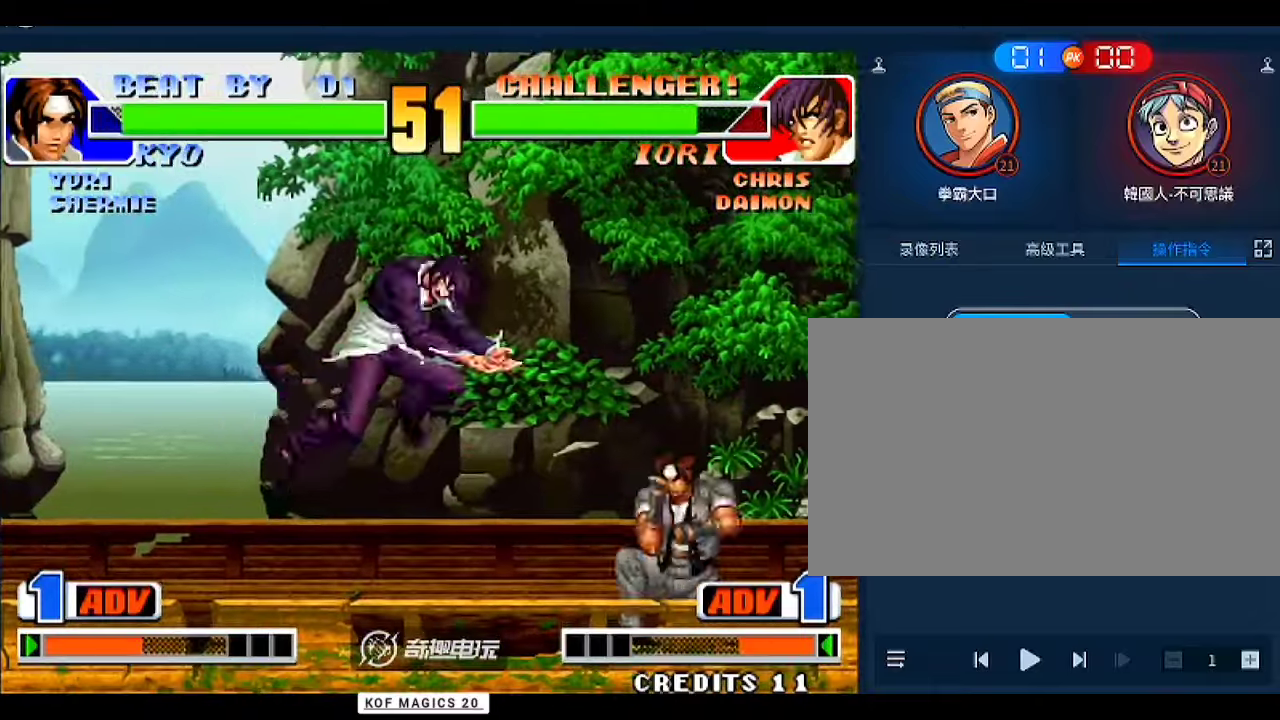
{"buttons": [], "left_stick": "center", "events": [[67, "left_stick", "center"], [100, "A", "up"]]}
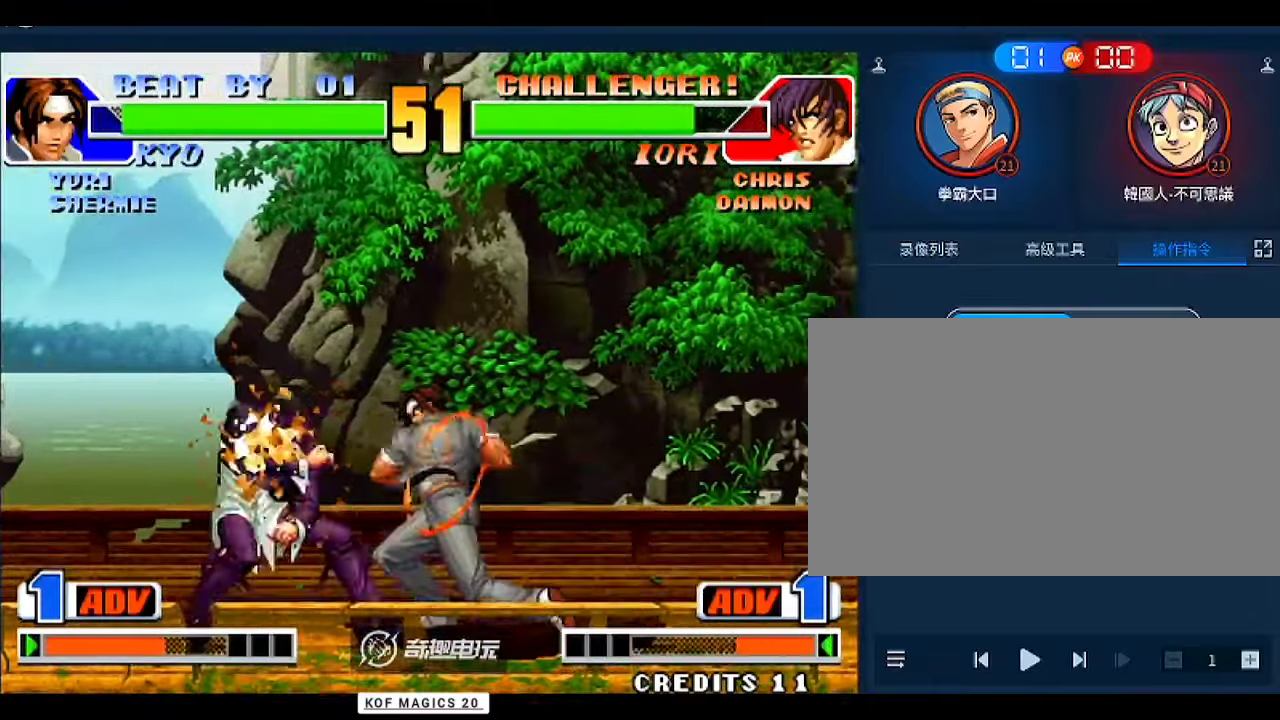
{"buttons": [], "left_stick": "right", "events": [[233, "left_stick", "right"]]}
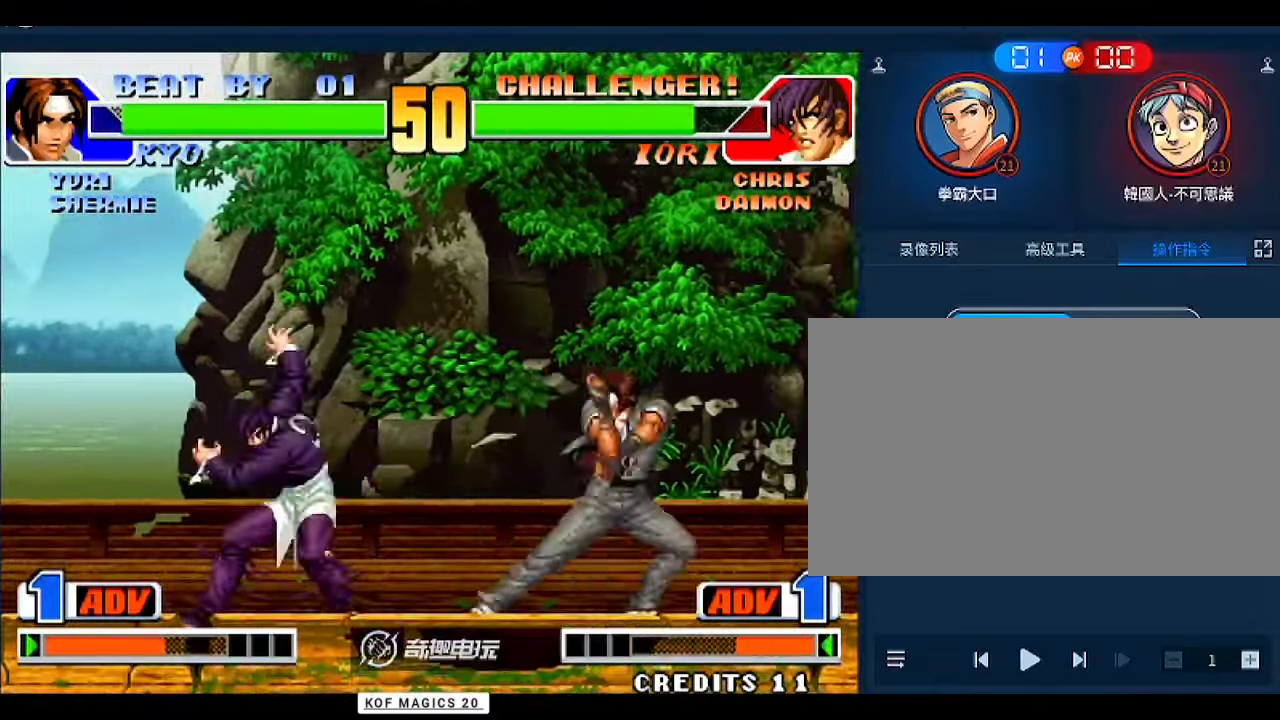
{"buttons": [], "left_stick": "down-right", "events": [[300, "left_stick", "left"], [400, "left_stick", "down-right"]]}
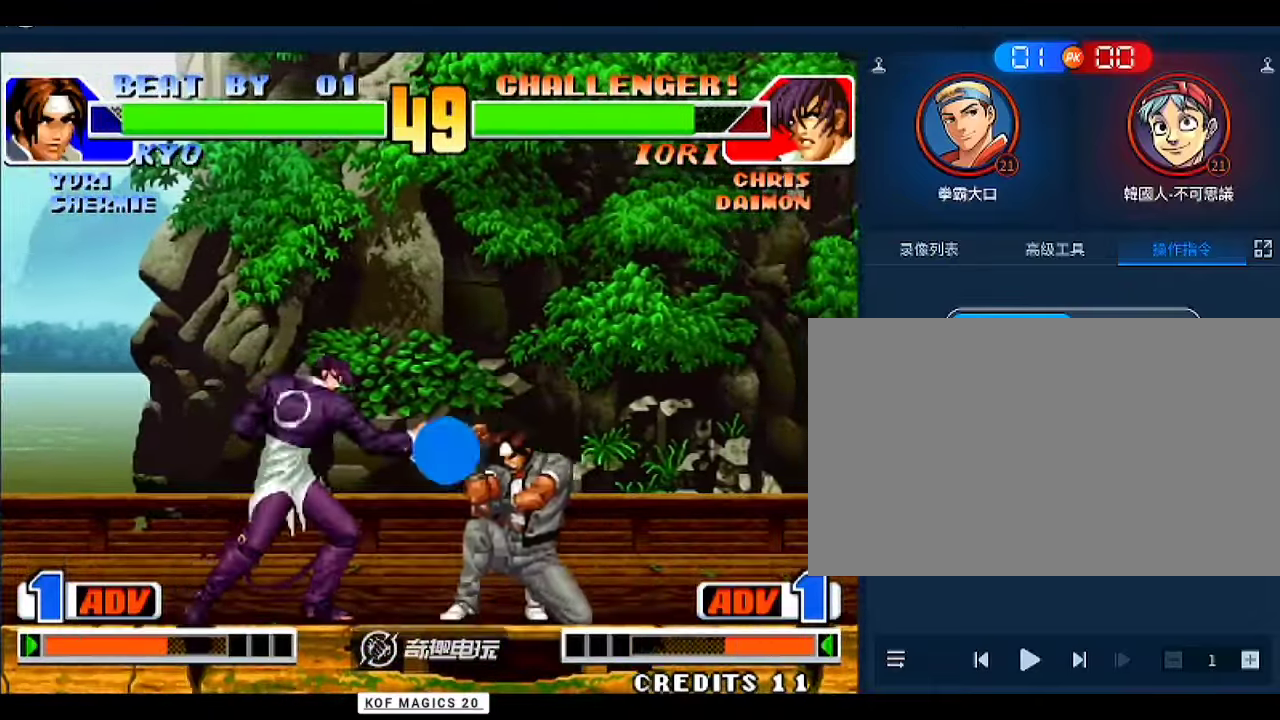
{"buttons": [], "left_stick": "down", "events": [[100, "left_stick", "up-left"], [167, "left_stick", "center"], [267, "left_stick", "down"], [367, "left_stick", "up-left"], [433, "left_stick", "center"], [500, "left_stick", "down"]]}
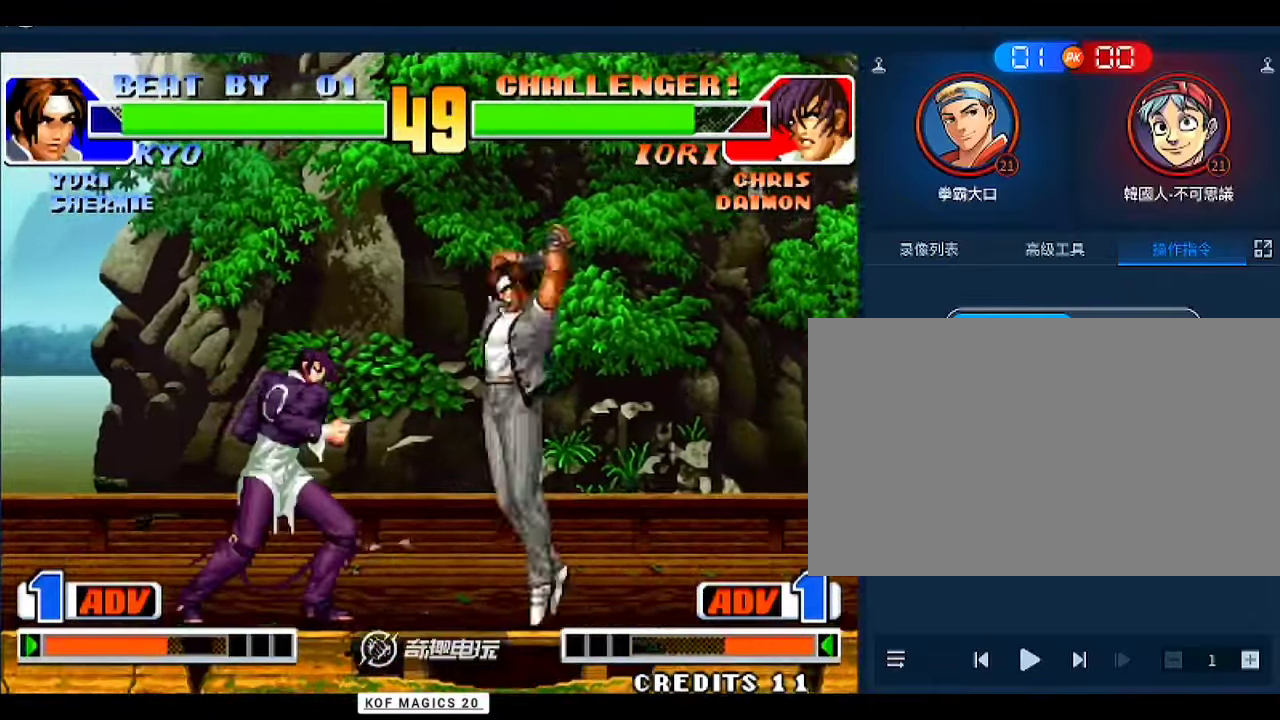
{"buttons": [], "left_stick": "left", "events": [[33, "C", "down"], [33, "left_stick", "down-left"], [100, "C", "up"], [233, "left_stick", "center"], [500, "left_stick", "left"]]}
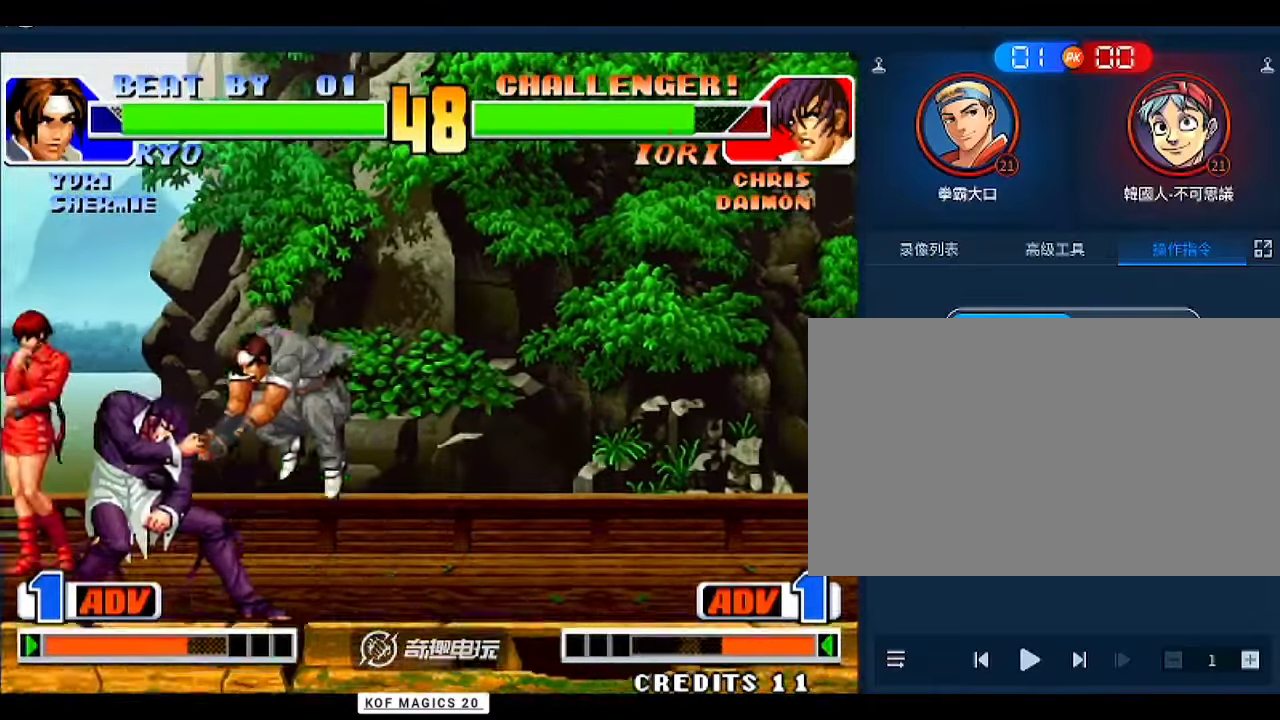
{"buttons": [], "left_stick": "left", "events": [[33, "C", "down"], [67, "left_stick", "center"], [133, "C", "up"], [267, "B", "down"], [267, "left_stick", "left"], [367, "B", "up"]]}
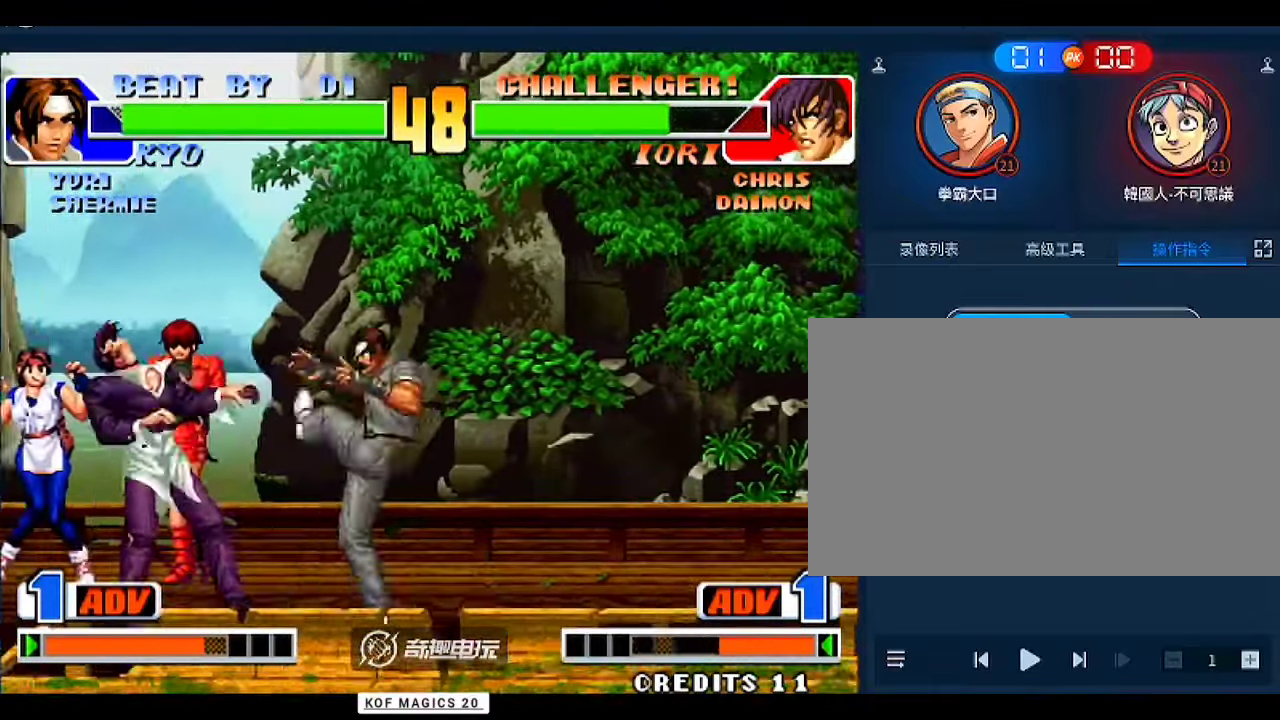
{"buttons": [], "left_stick": "center", "events": [[133, "D", "down"], [133, "left_stick", "center"], [367, "D", "up"]]}
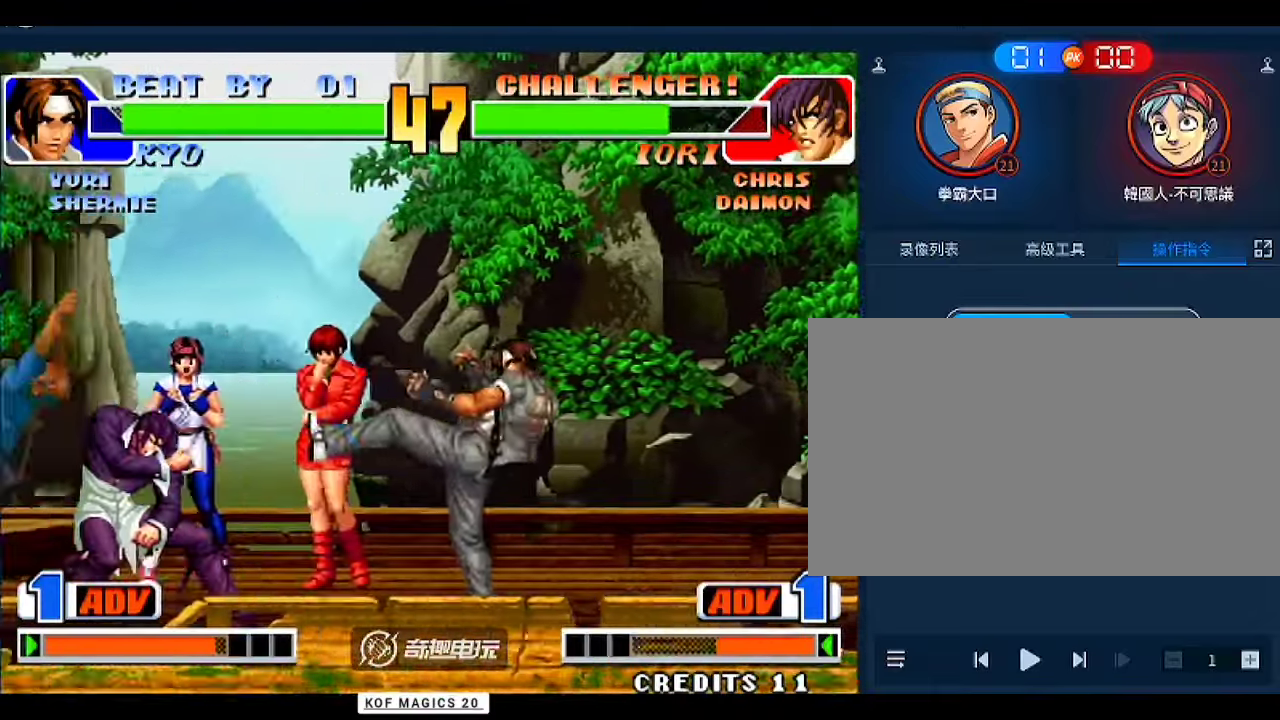
{"buttons": [], "left_stick": "right", "events": [[200, "left_stick", "right"]]}
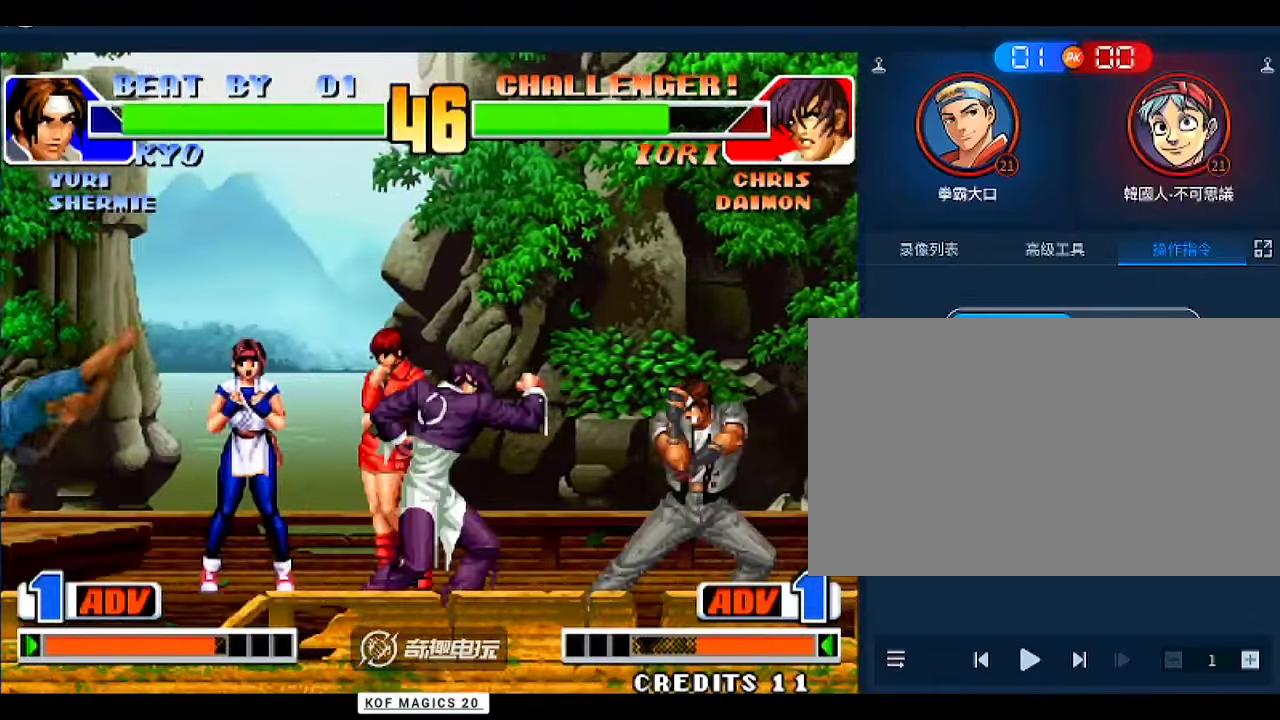
{"buttons": ["B"], "left_stick": "up-right", "events": [[167, "left_stick", "left"], [200, "C", "down"], [300, "C", "up"], [367, "left_stick", "down"], [467, "B", "down"], [500, "left_stick", "up-right"]]}
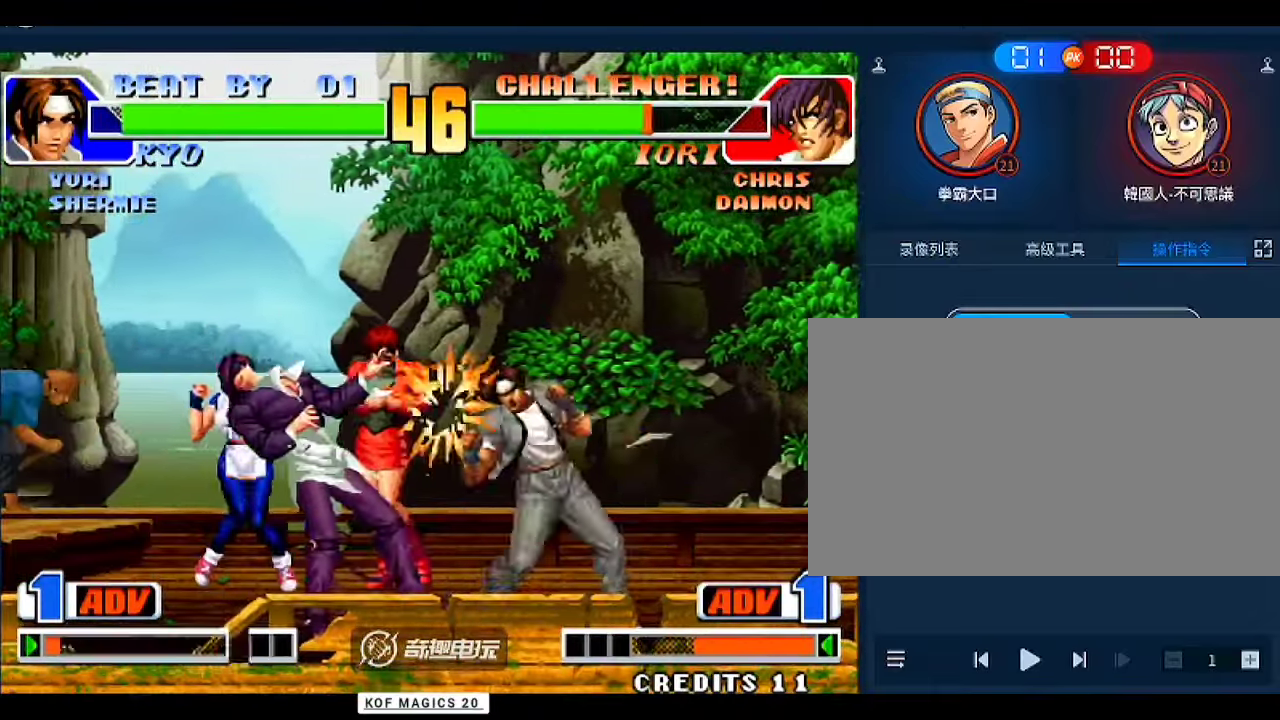
{"buttons": ["D"], "left_stick": "center", "events": [[67, "B", "up"], [67, "left_stick", "center"], [267, "D", "down"], [300, "D", "up"], [367, "D", "down"], [433, "D", "up"], [467, "D", "down"]]}
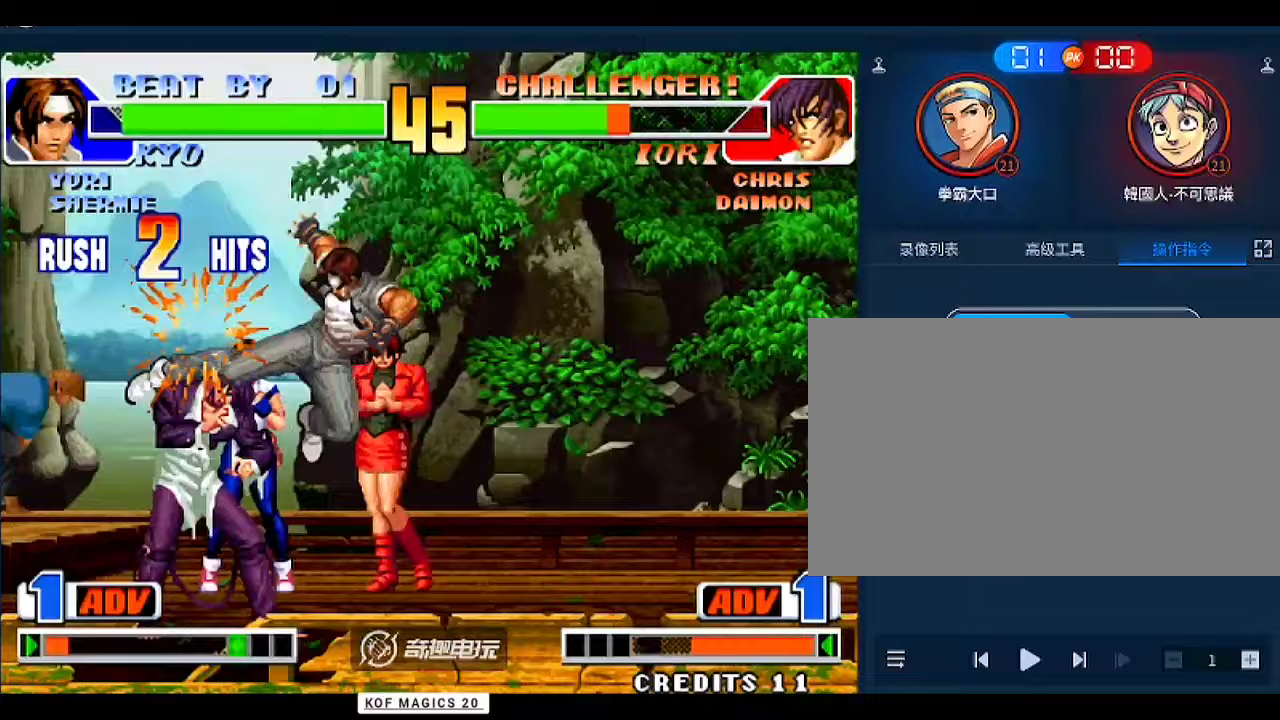
{"buttons": [], "left_stick": "center", "events": [[33, "D", "up"], [300, "left_stick", "right"], [367, "left_stick", "center"]]}
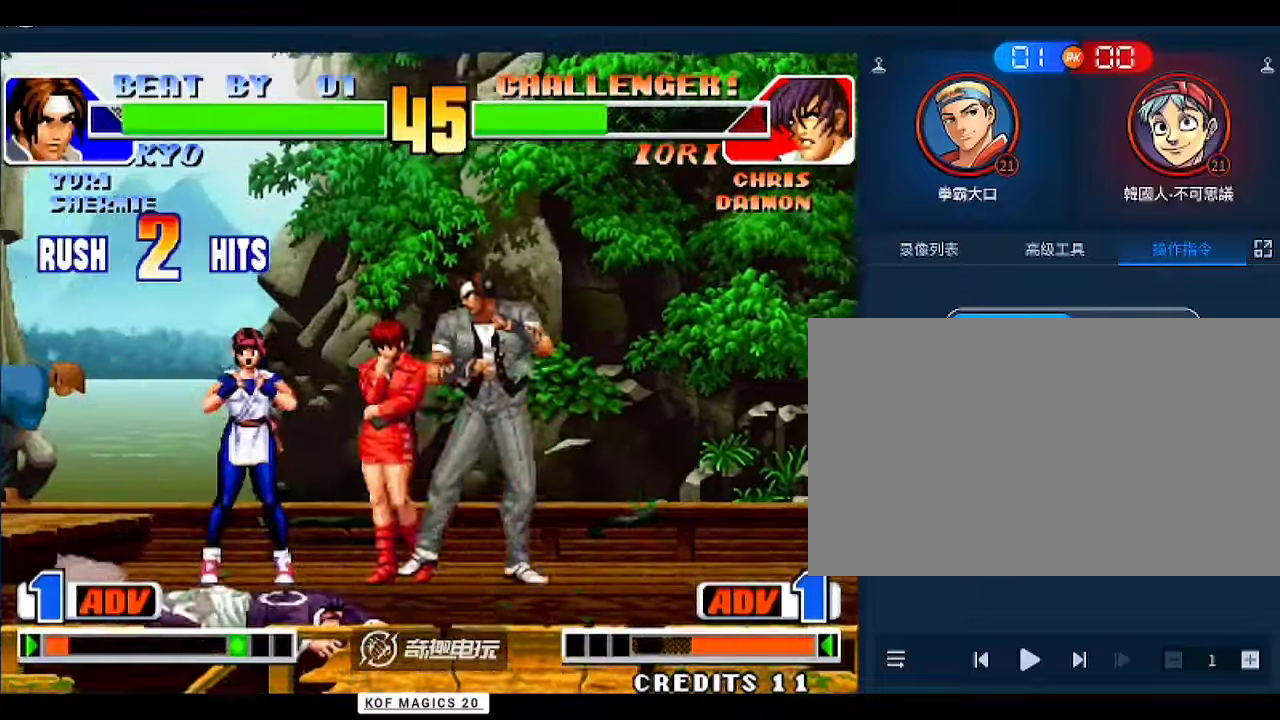
{"buttons": ["B"], "left_stick": "left", "events": [[33, "left_stick", "down"], [100, "left_stick", "up-left"], [333, "left_stick", "left"], [500, "B", "down"]]}
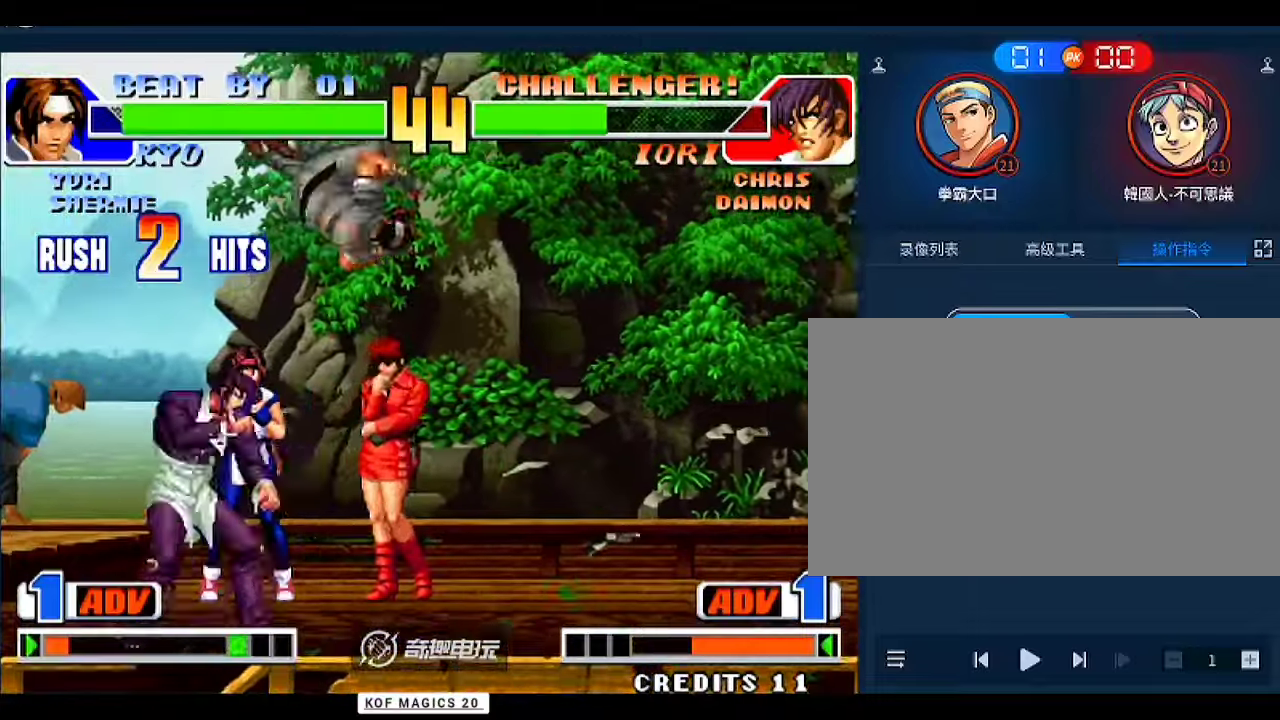
{"buttons": [], "left_stick": "center", "events": [[67, "B", "up"], [233, "left_stick", "center"], [300, "left_stick", "right"], [367, "left_stick", "center"], [433, "C", "down"], [500, "C", "up"]]}
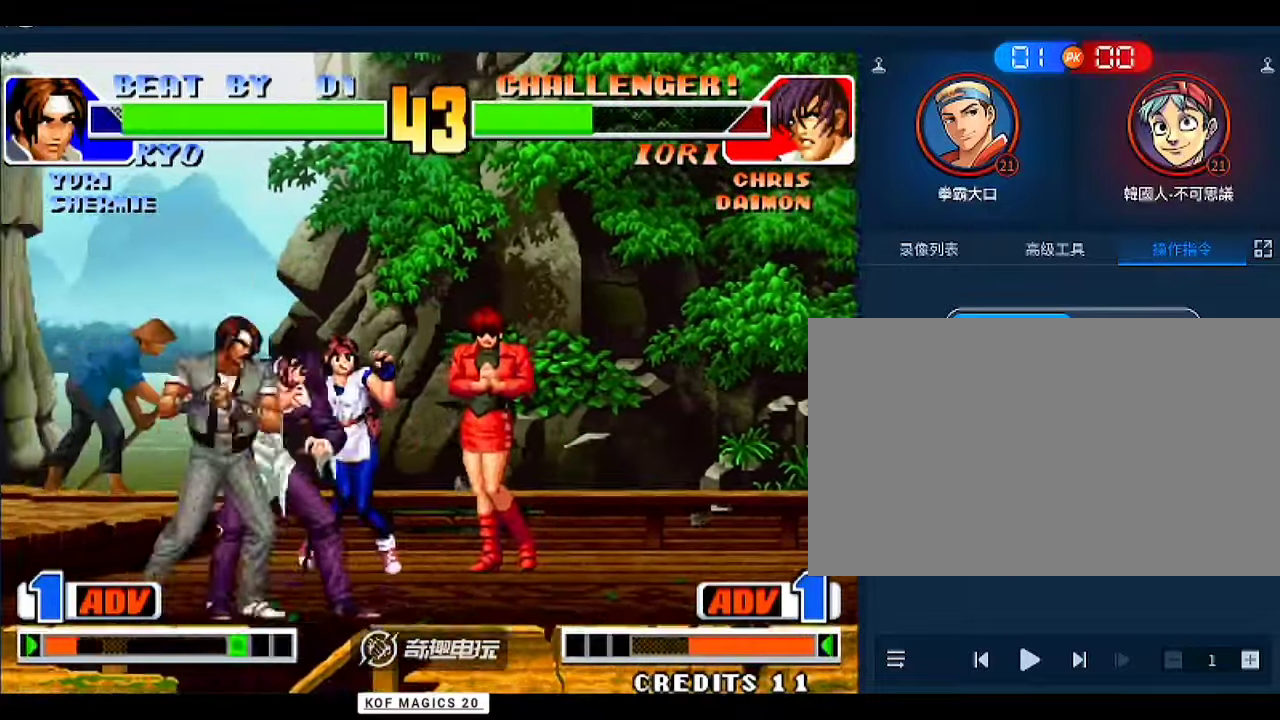
{"buttons": [], "left_stick": "center", "events": [[67, "left_stick", "down-right"], [167, "D", "down"], [200, "left_stick", "center"], [233, "D", "up"]]}
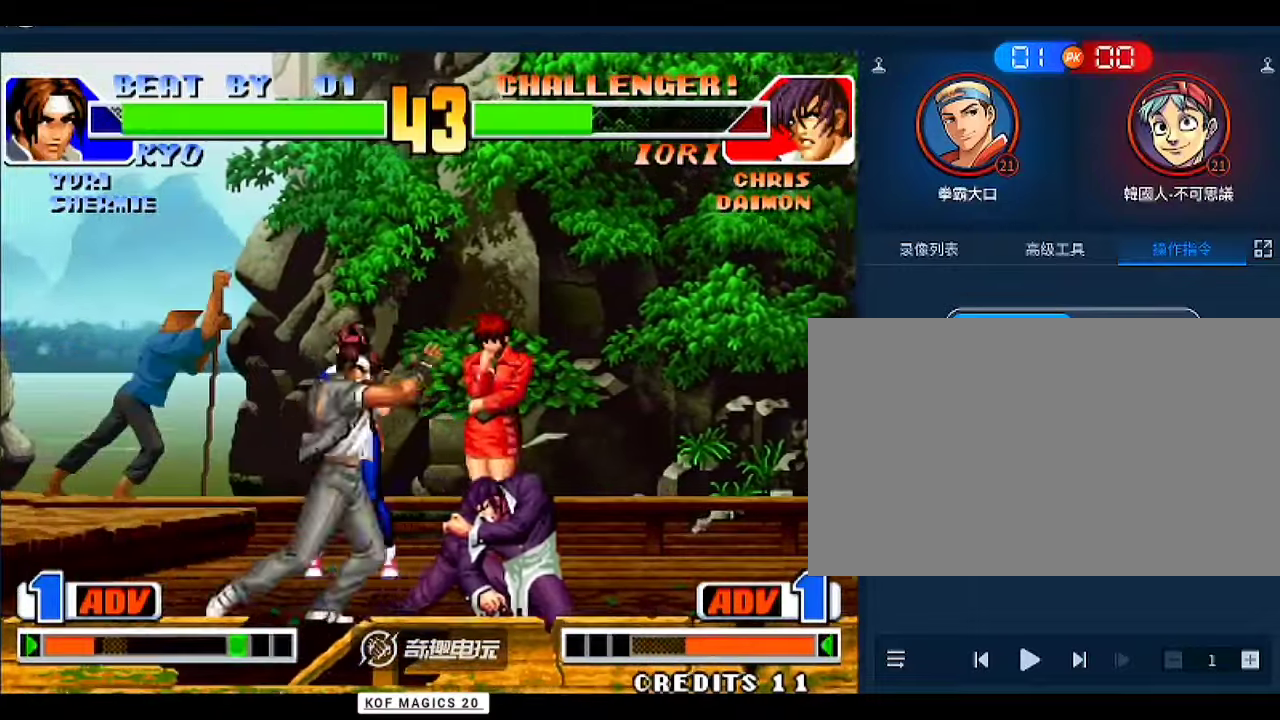
{"buttons": [], "left_stick": "center", "events": [[267, "B", "down"], [300, "B", "up"]]}
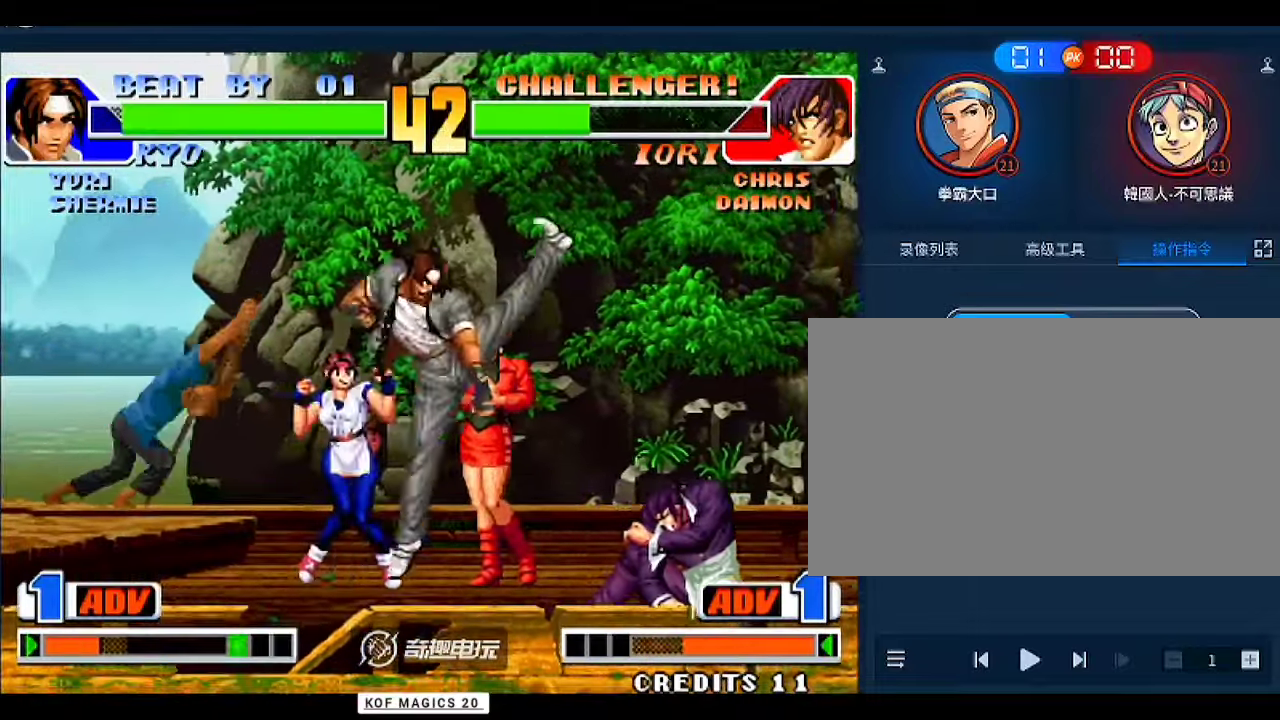
{"buttons": [], "left_stick": "down-left", "events": [[200, "left_stick", "down-left"]]}
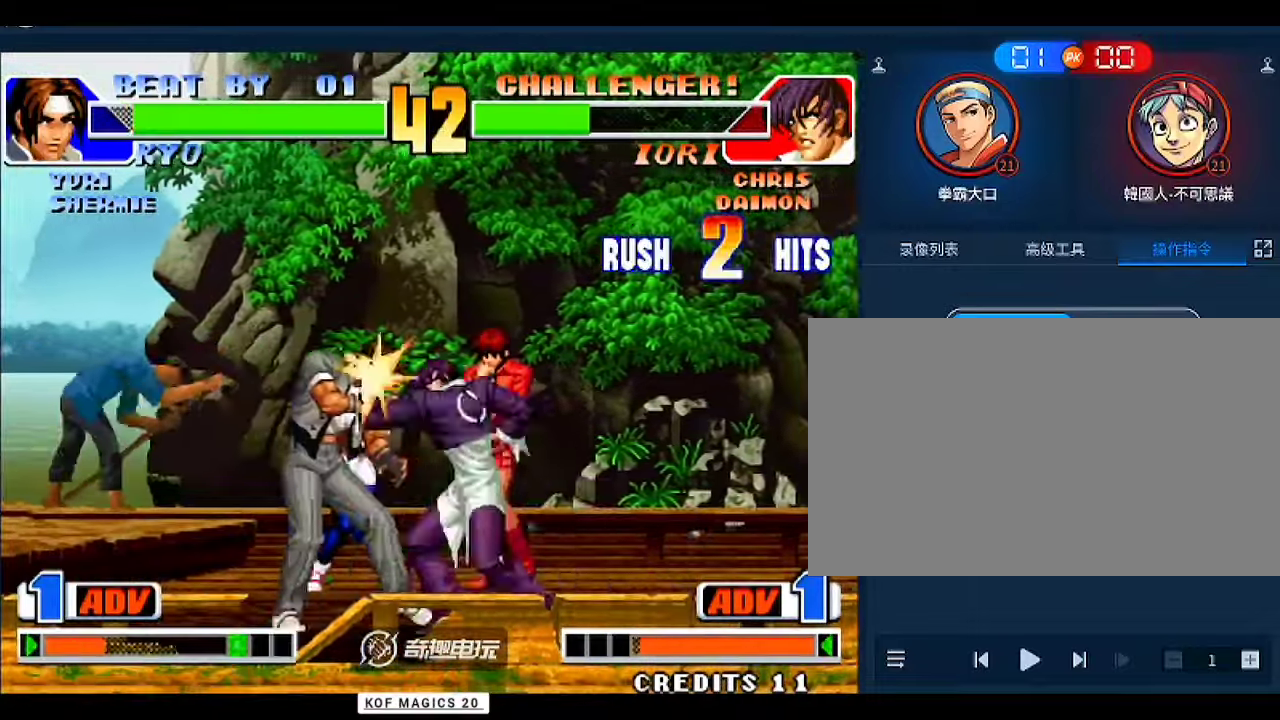
{"buttons": ["C"], "left_stick": "center", "events": [[33, "left_stick", "left"], [133, "left_stick", "center"], [300, "left_stick", "down"], [400, "left_stick", "up-left"], [467, "B", "down"], [467, "C", "down"], [500, "B", "up"], [500, "left_stick", "center"]]}
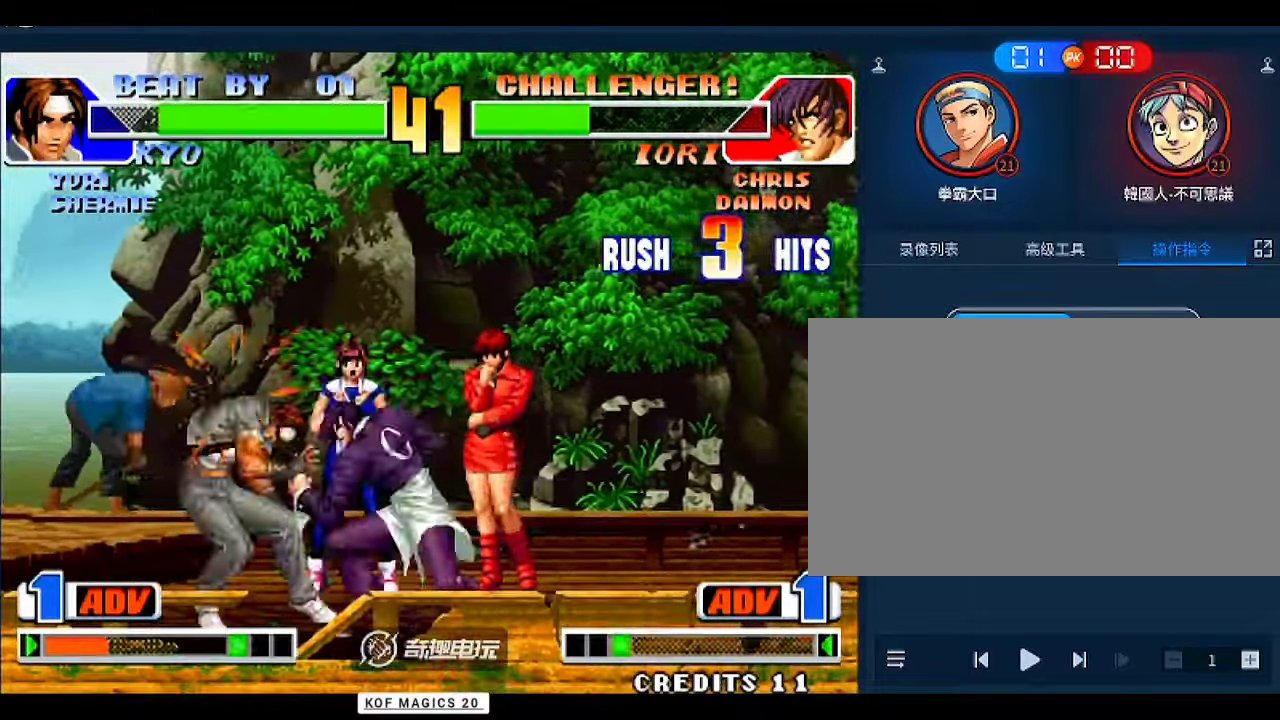
{"buttons": ["C", "D"], "left_stick": "center", "events": [[33, "C", "up"], [100, "C", "down"], [100, "D", "down"], [167, "C", "up"], [167, "D", "up"], [200, "D", "down"], [267, "D", "up"], [367, "D", "down"], [400, "D", "up"], [500, "C", "down"], [500, "D", "down"]]}
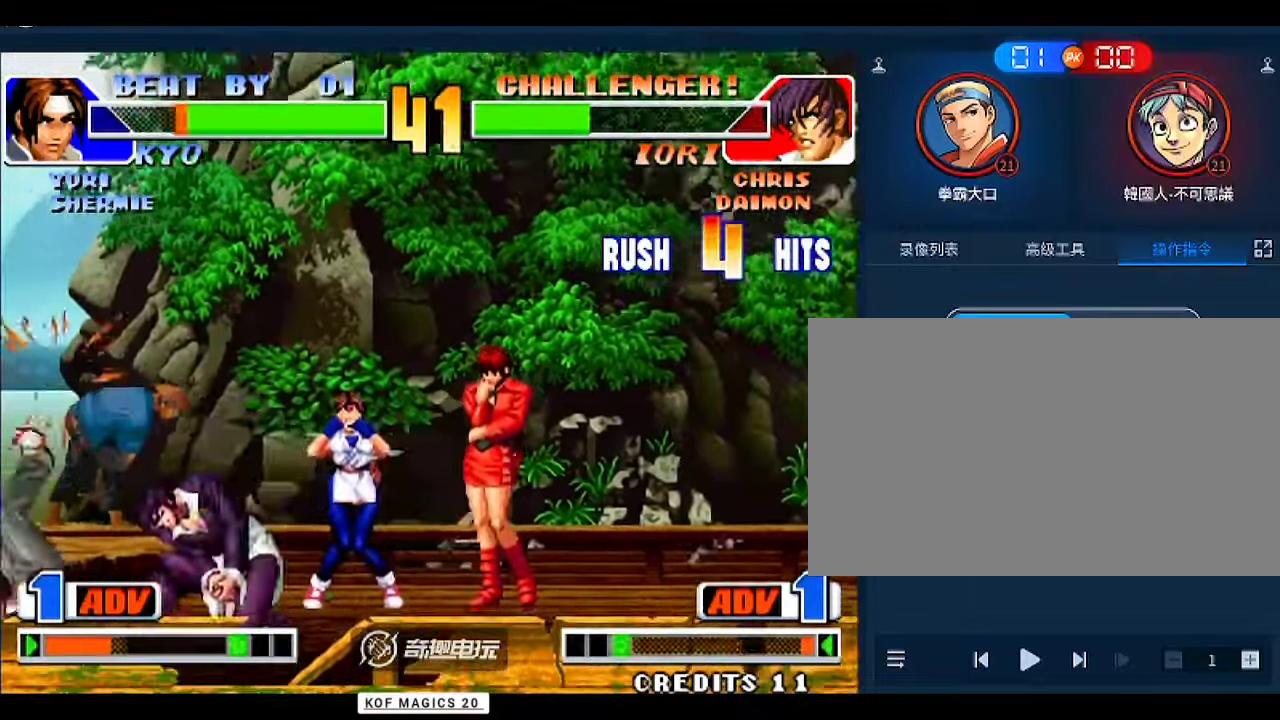
{"buttons": ["D"], "left_stick": "center", "events": [[33, "C", "up"], [33, "D", "up"], [100, "D", "down"], [133, "C", "down"], [167, "C", "up"], [167, "D", "up"], [233, "A", "down"], [233, "D", "down"], [267, "A", "up"], [267, "D", "up"], [367, "A", "down"], [367, "D", "down"], [400, "A", "up"], [400, "D", "up"], [467, "A", "down"], [467, "D", "down"], [500, "A", "up"]]}
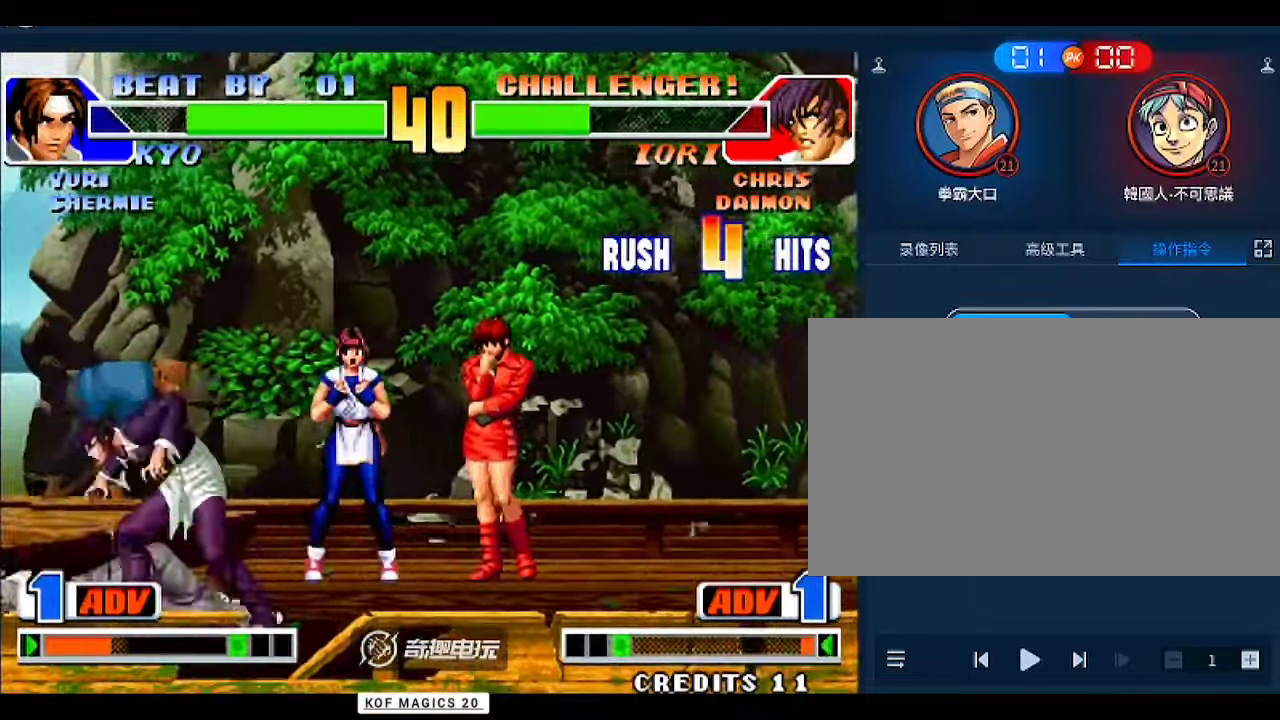
{"buttons": [], "left_stick": "down-left", "events": [[33, "D", "up"], [100, "A", "down"], [100, "D", "down"], [133, "A", "up"], [133, "D", "up"], [200, "D", "down"], [267, "D", "up"], [300, "left_stick", "left"], [367, "left_stick", "down-left"]]}
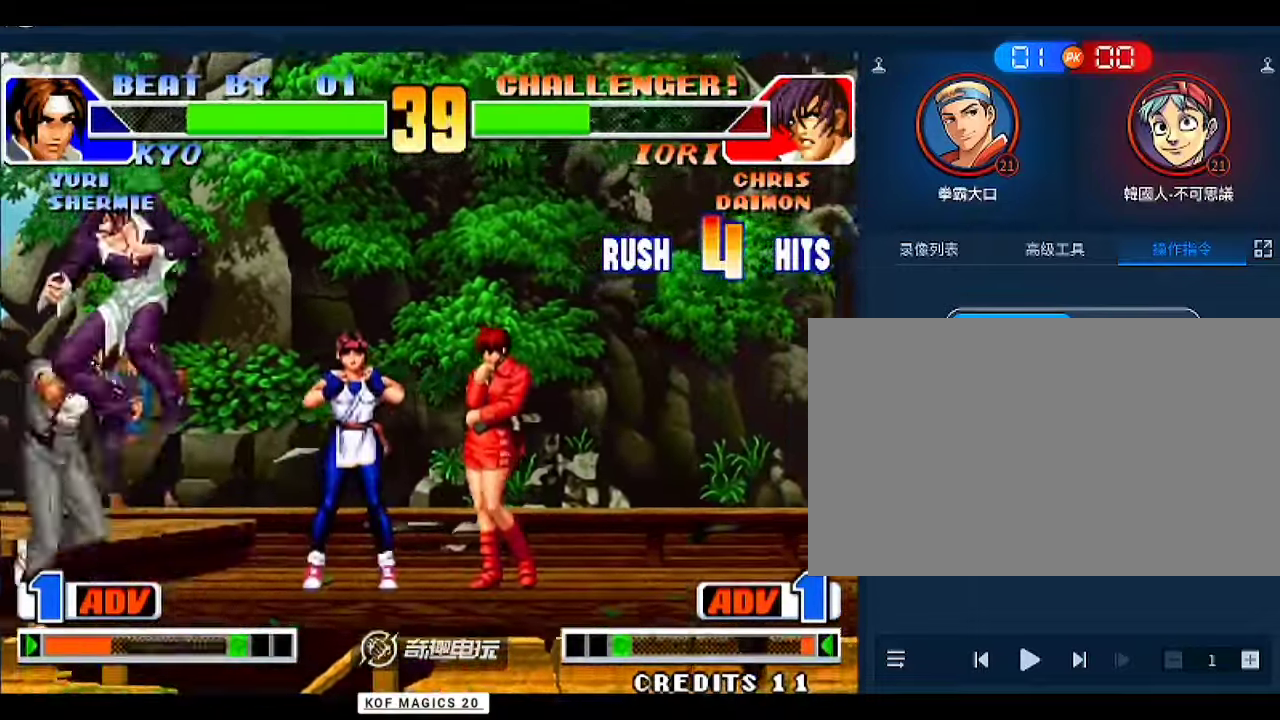
{"buttons": [], "left_stick": "right", "events": [[33, "left_stick", "left"], [200, "A", "down"], [200, "B", "down"], [200, "left_stick", "right"], [267, "A", "up"], [267, "B", "up"], [300, "A", "down"], [300, "B", "down"], [367, "A", "up"], [367, "B", "up"], [400, "B", "down"], [433, "A", "down"], [467, "B", "up"], [500, "A", "up"]]}
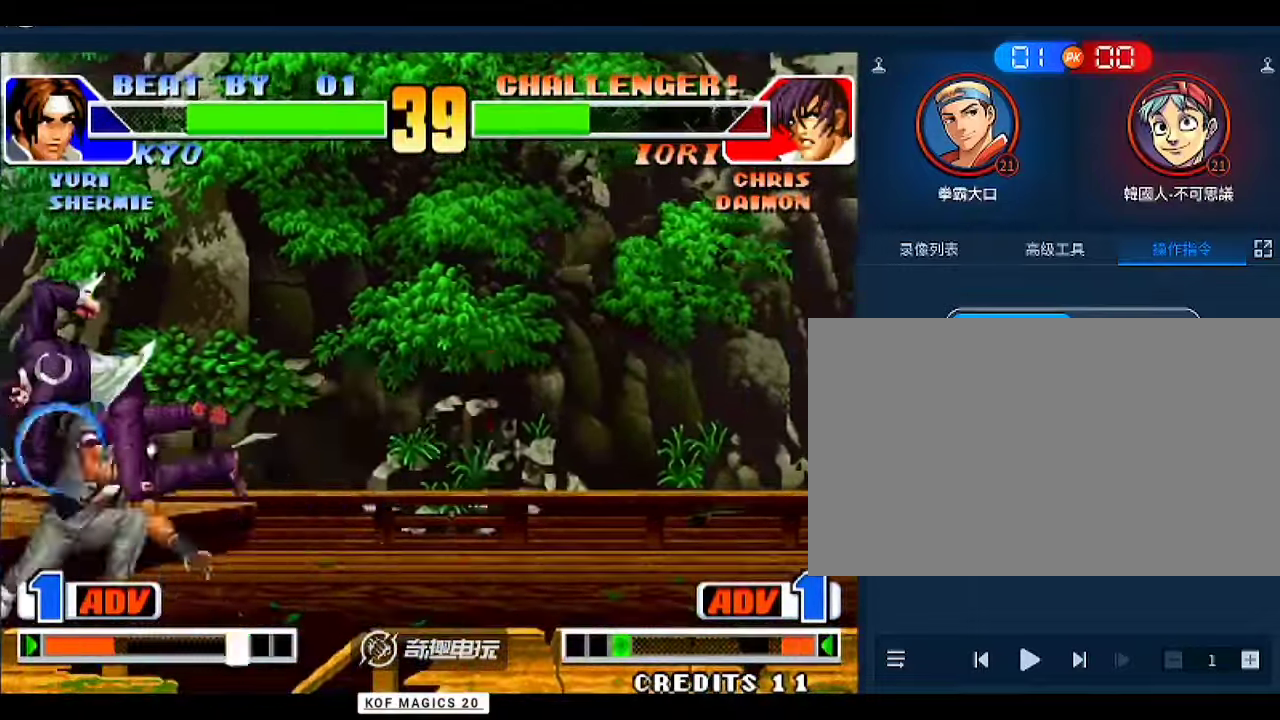
{"buttons": [], "left_stick": "center", "events": [[33, "A", "down"], [33, "B", "down"], [100, "A", "up"], [100, "B", "up"], [133, "A", "down"], [133, "B", "down"], [200, "A", "up"], [200, "B", "up"], [500, "left_stick", "center"]]}
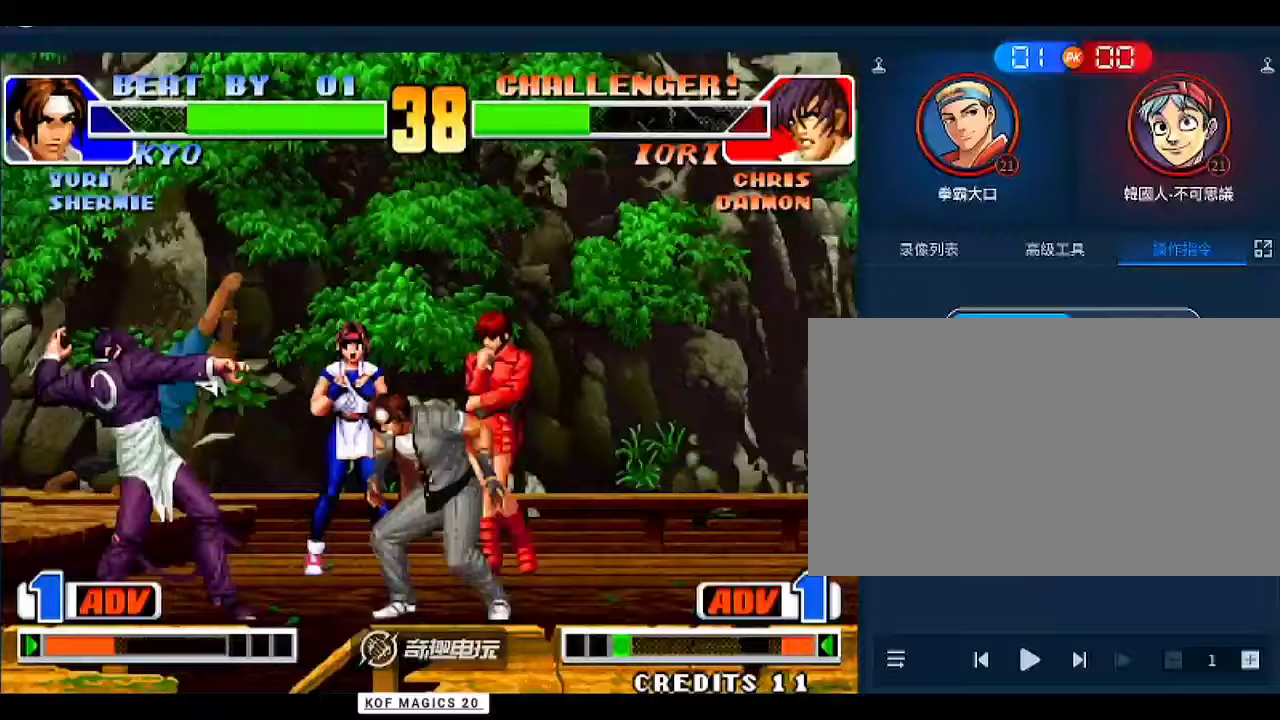
{"buttons": [], "left_stick": "center", "events": [[400, "left_stick", "left"], [500, "left_stick", "center"]]}
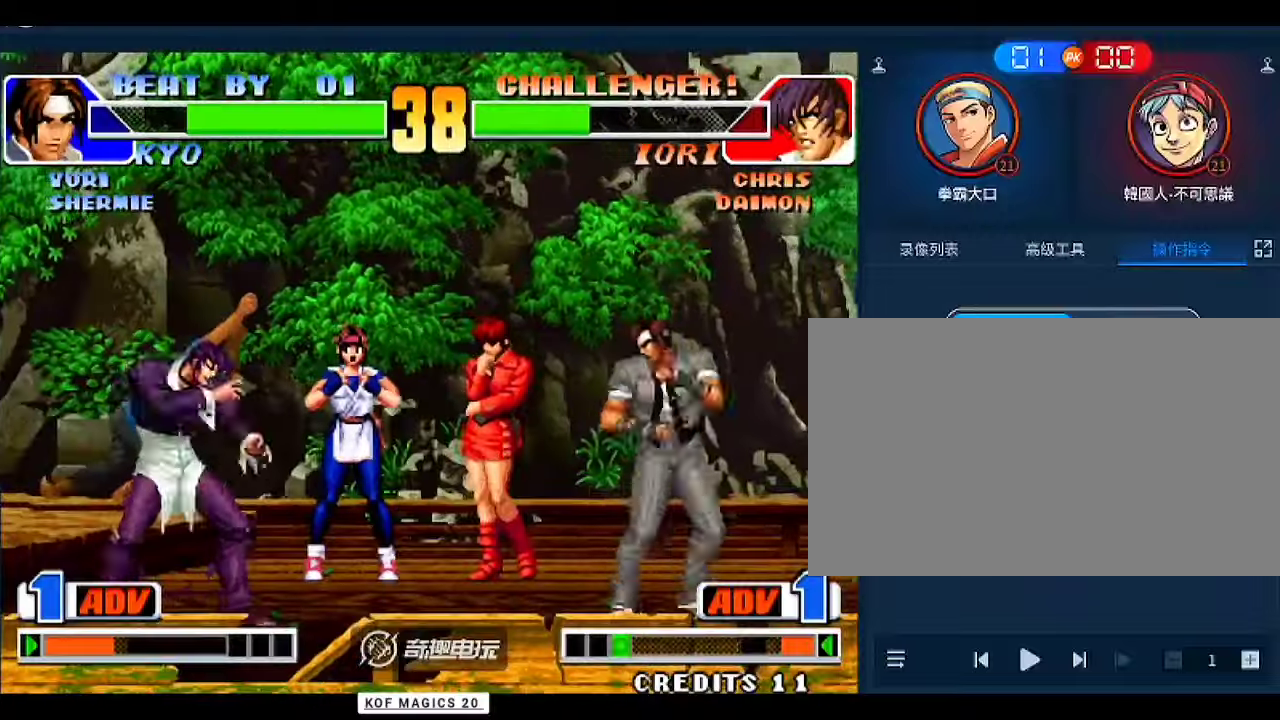
{"buttons": [], "left_stick": "left", "events": [[33, "left_stick", "right"], [167, "left_stick", "left"], [267, "left_stick", "down"], [367, "left_stick", "right"], [500, "left_stick", "left"]]}
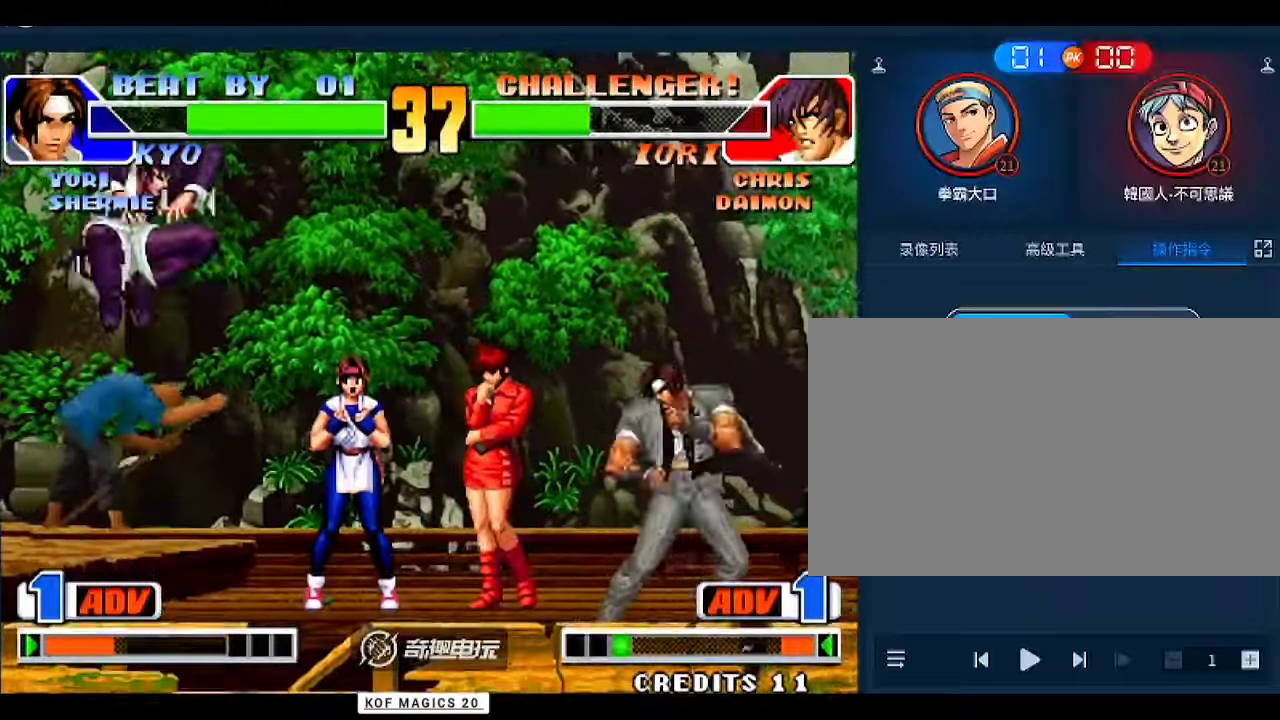
{"buttons": [], "left_stick": "down", "events": [[133, "left_stick", "center"], [267, "left_stick", "right"], [367, "left_stick", "left"], [467, "left_stick", "down"]]}
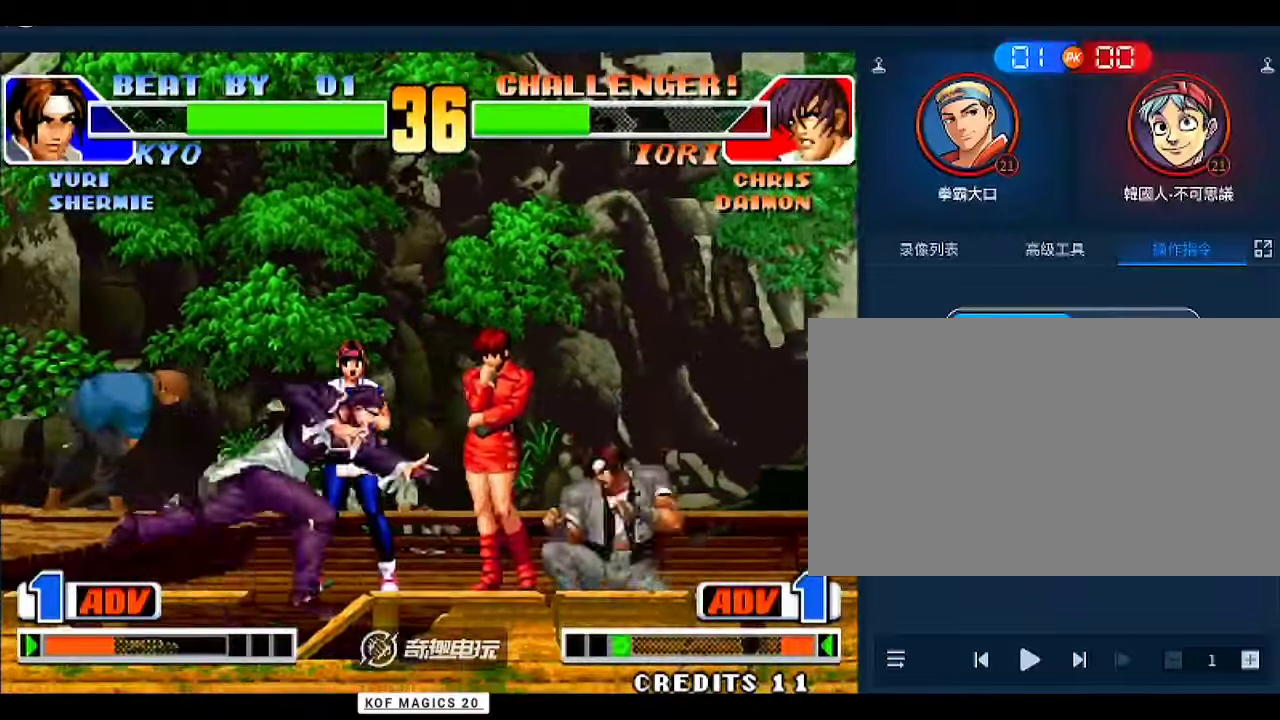
{"buttons": [], "left_stick": "center", "events": [[100, "left_stick", "right"], [233, "left_stick", "center"]]}
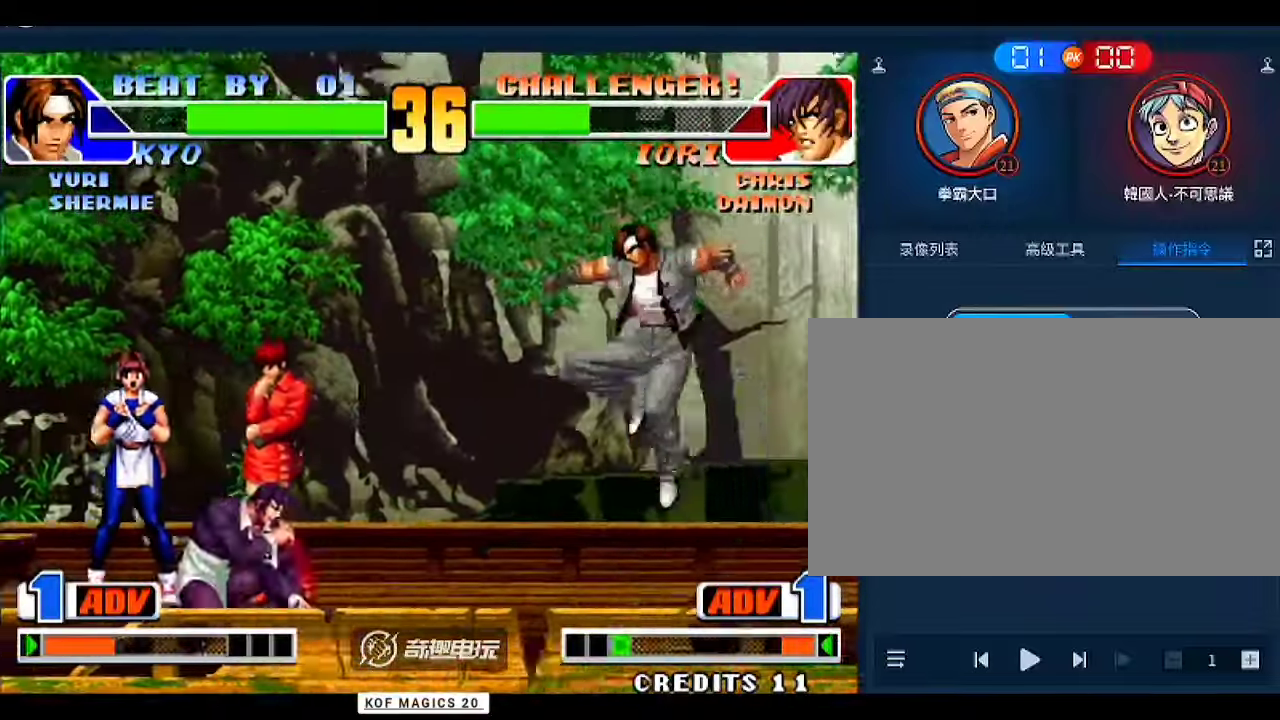
{"buttons": [], "left_stick": "right", "events": [[133, "left_stick", "left"], [367, "left_stick", "down"], [500, "left_stick", "right"]]}
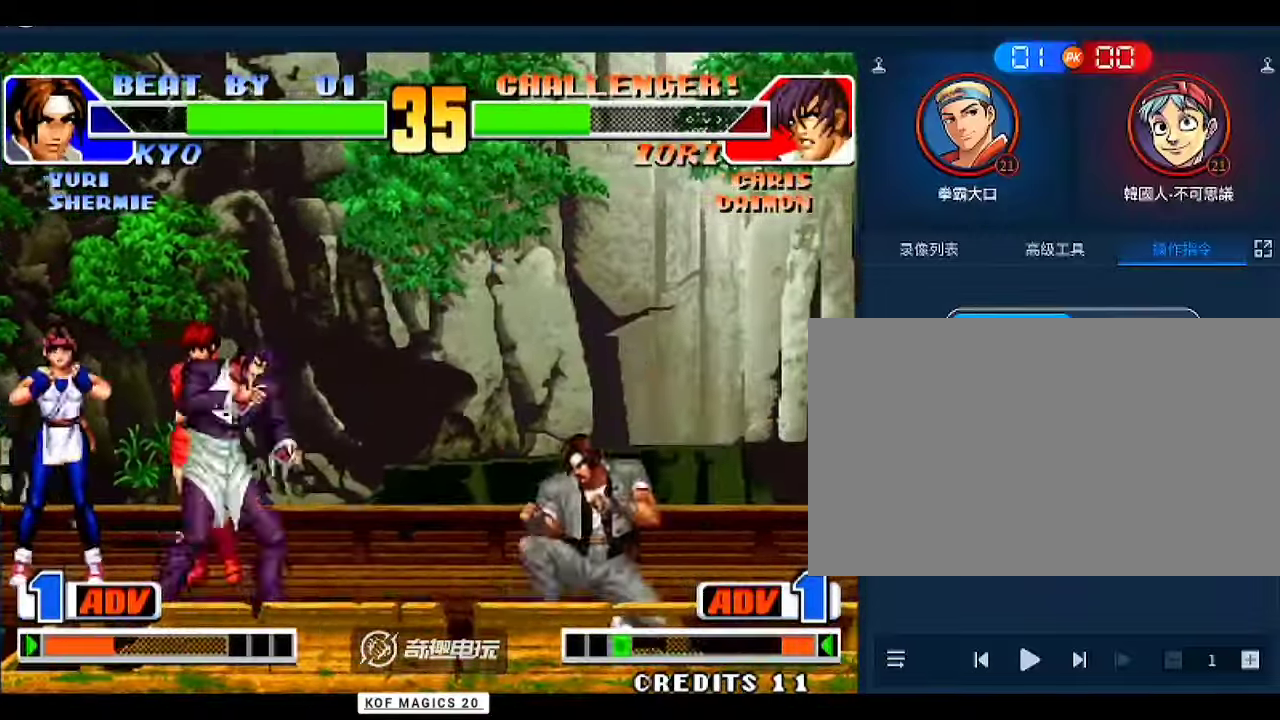
{"buttons": [], "left_stick": "center", "events": [[200, "left_stick", "left"], [300, "left_stick", "down"], [333, "C", "down"], [367, "left_stick", "left"], [467, "C", "up"], [467, "left_stick", "center"]]}
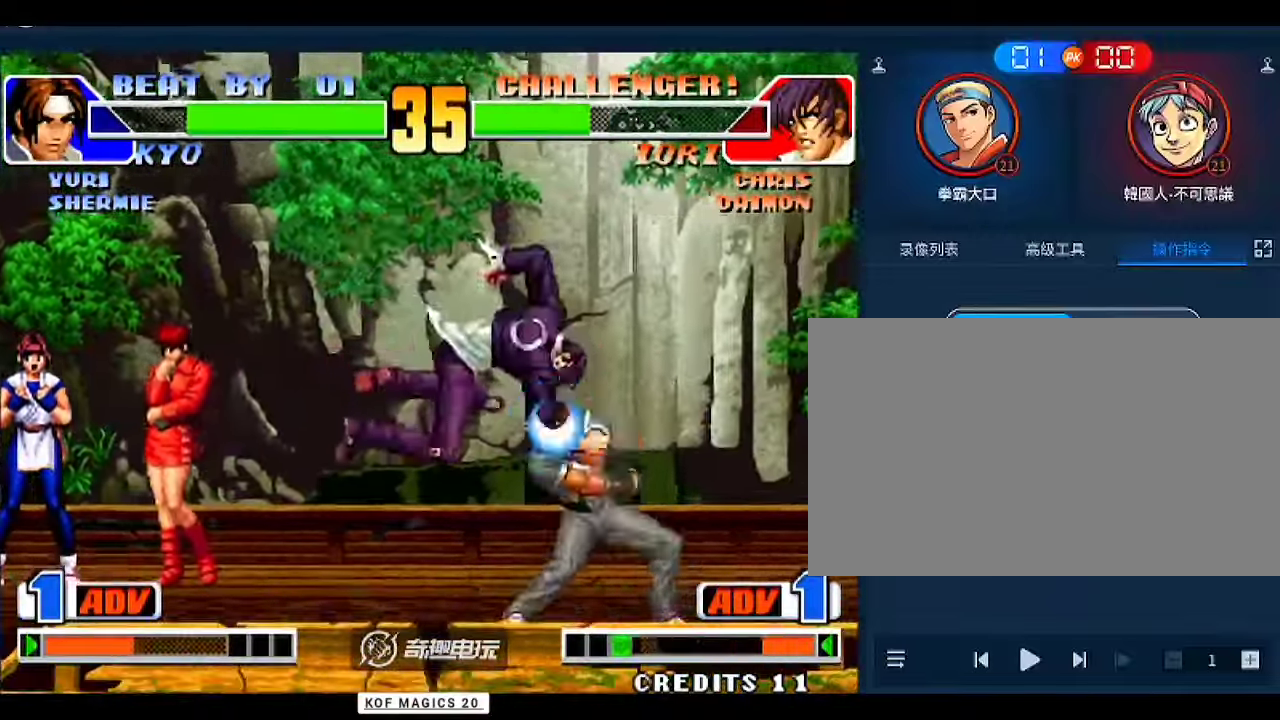
{"buttons": ["D"], "left_stick": "center", "events": [[33, "D", "down"], [167, "D", "up"], [233, "D", "down"], [300, "D", "up"], [367, "D", "down"], [400, "D", "up"], [500, "D", "down"]]}